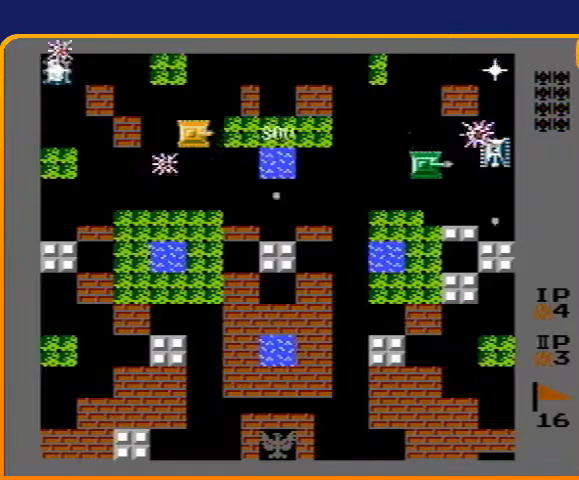
Gameplay with a controller (Nintendo layout); each line is a JSON object with the inputs held at the frame after it. "events" lists button and stick changes between this image and that frame as [ms after this image, input, new state], when the widget could be followed in between. Not read: L3 R3.
{"buttons": ["B", "DPAD_LEFT"], "events": [[33, "DPAD_RIGHT", "up"], [267, "DPAD_LEFT", "down"], [300, "B", "up"], [467, "B", "down"]]}
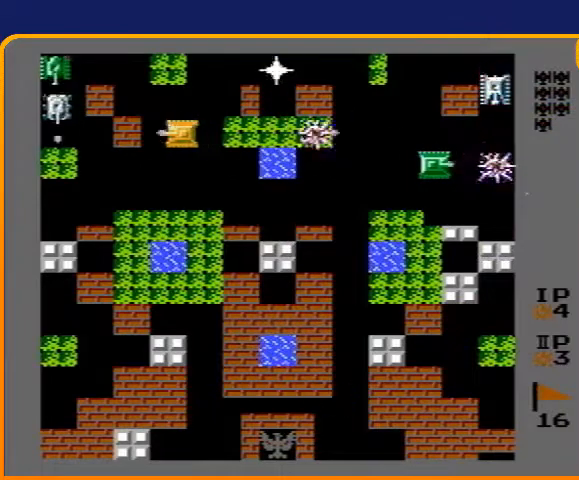
{"buttons": ["DPAD_LEFT"], "events": [[500, "B", "up"]]}
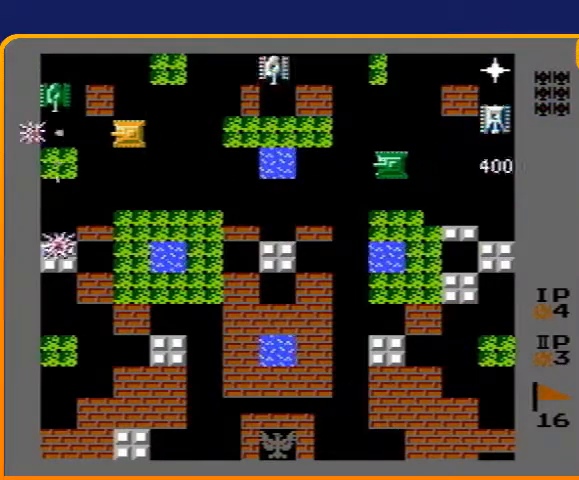
{"buttons": ["B", "DPAD_LEFT"], "events": [[33, "DPAD_LEFT", "up"], [233, "DPAD_LEFT", "down"], [300, "B", "down"]]}
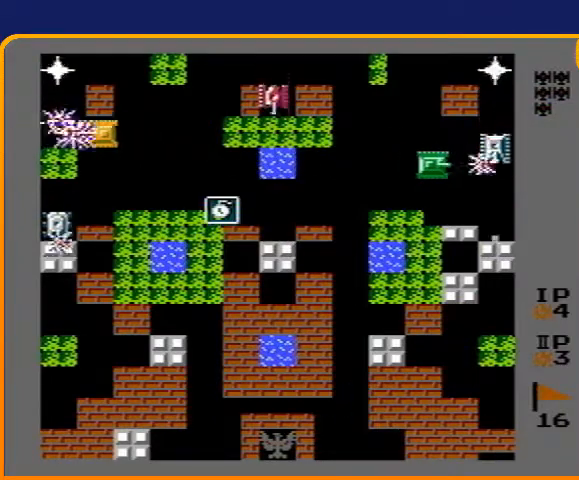
{"buttons": ["DPAD_RIGHT"], "events": [[67, "B", "up"], [100, "DPAD_DOWN", "down"], [133, "DPAD_LEFT", "up"], [200, "B", "down"], [267, "DPAD_DOWN", "up"], [267, "DPAD_RIGHT", "down"], [333, "B", "up"]]}
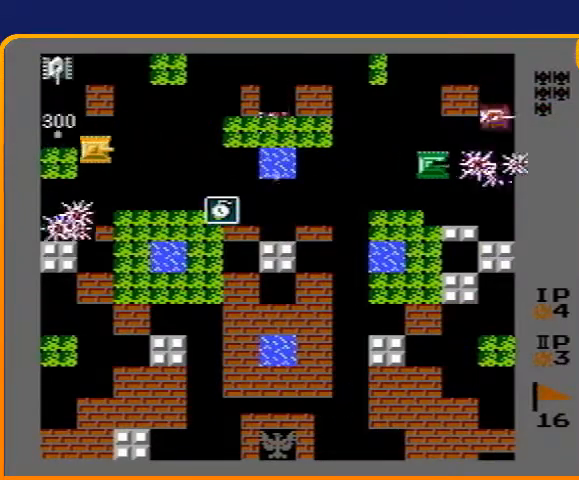
{"buttons": ["DPAD_UP"], "events": [[233, "B", "down"], [467, "B", "up"], [467, "DPAD_RIGHT", "up"], [467, "DPAD_UP", "down"]]}
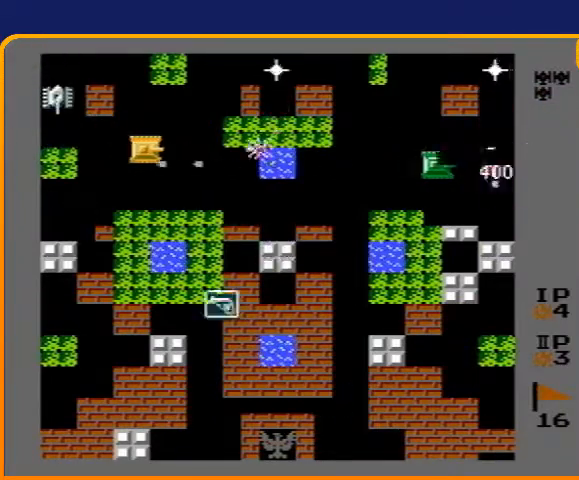
{"buttons": ["B"], "events": [[133, "DPAD_LEFT", "down"], [133, "DPAD_UP", "up"], [200, "B", "down"], [333, "DPAD_LEFT", "up"]]}
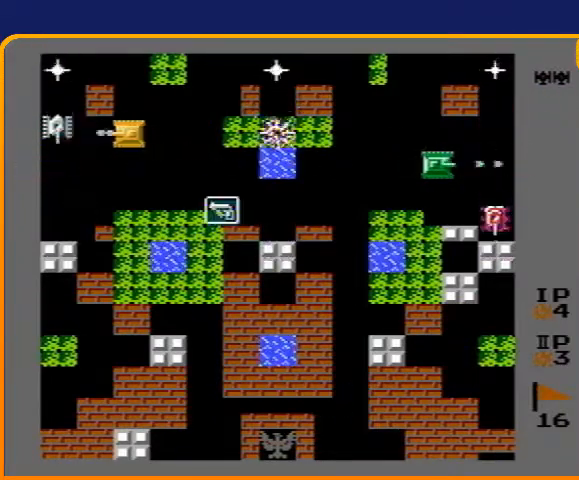
{"buttons": [], "events": [[33, "B", "up"], [33, "DPAD_RIGHT", "down"], [300, "DPAD_RIGHT", "up"]]}
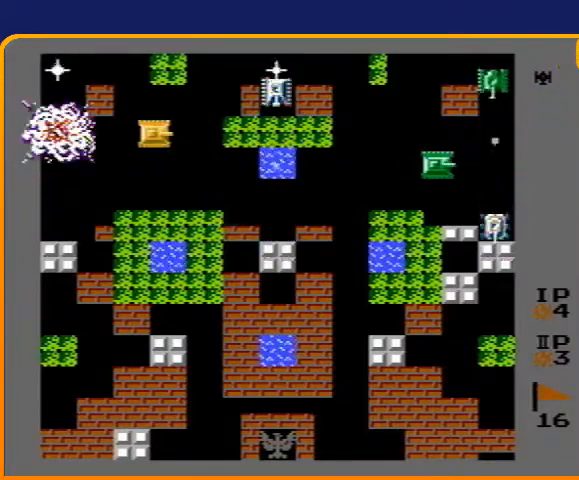
{"buttons": ["B", "DPAD_LEFT"], "events": [[200, "B", "down"], [200, "DPAD_RIGHT", "down"], [267, "DPAD_RIGHT", "up"], [500, "DPAD_LEFT", "down"]]}
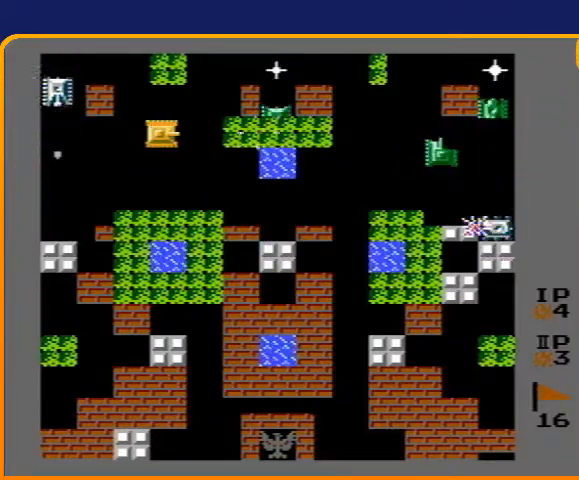
{"buttons": ["B"], "events": [[100, "B", "up"], [333, "DPAD_LEFT", "up"], [467, "B", "down"]]}
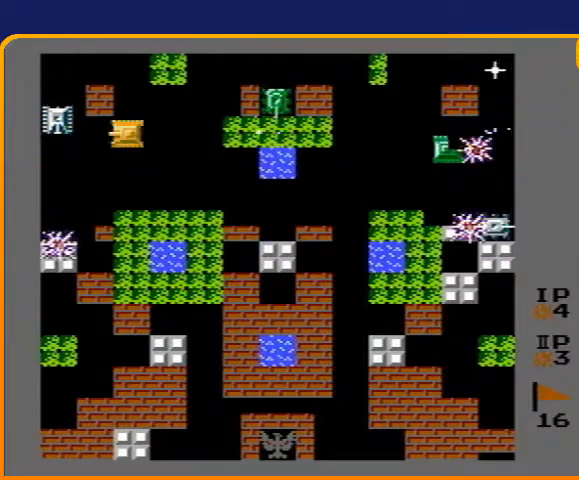
{"buttons": ["B", "DPAD_RIGHT"], "events": [[33, "DPAD_RIGHT", "down"]]}
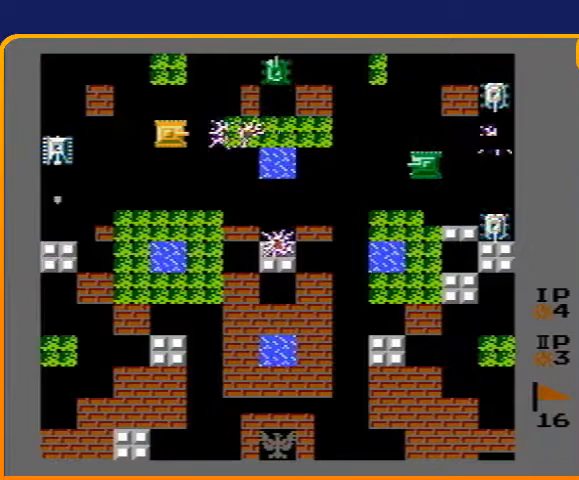
{"buttons": ["DPAD_LEFT"], "events": [[167, "DPAD_RIGHT", "up"], [233, "B", "up"], [300, "DPAD_LEFT", "down"]]}
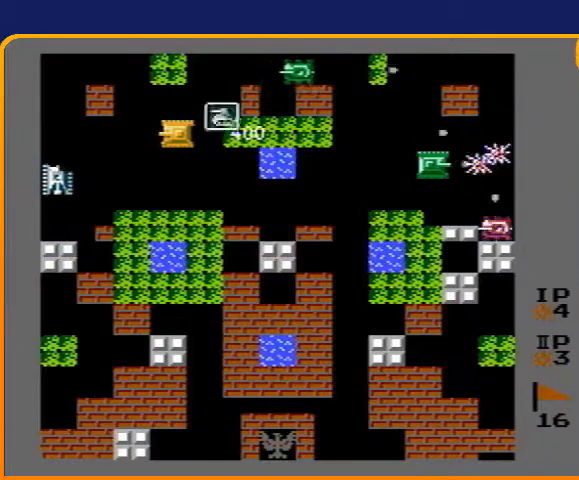
{"buttons": ["DPAD_LEFT"], "events": []}
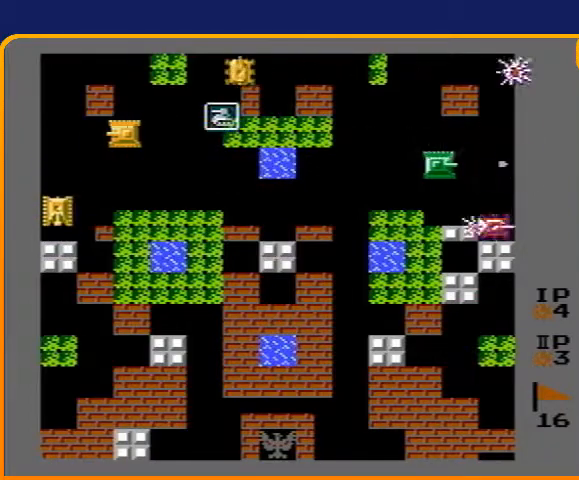
{"buttons": ["B", "DPAD_DOWN"], "events": [[300, "DPAD_DOWN", "down"], [300, "DPAD_LEFT", "up"], [367, "B", "down"]]}
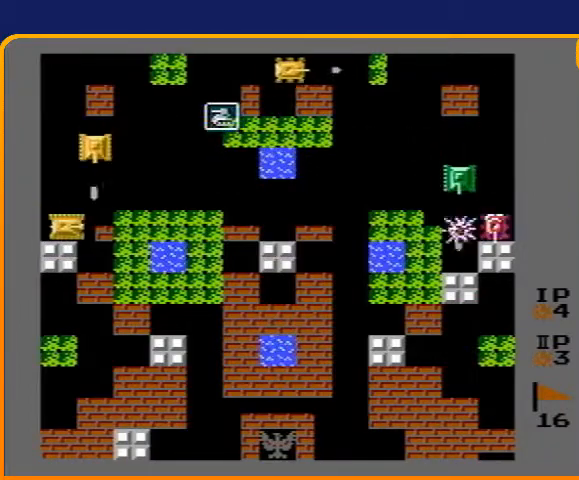
{"buttons": ["B", "DPAD_DOWN"], "events": []}
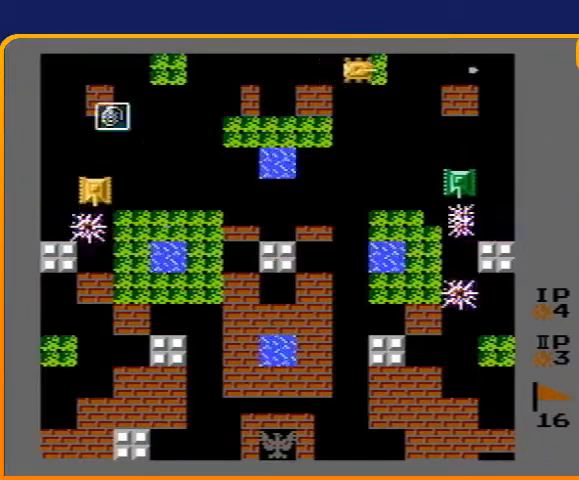
{"buttons": ["B", "DPAD_RIGHT"], "events": [[33, "B", "up"], [33, "DPAD_DOWN", "up"], [67, "DPAD_RIGHT", "down"], [400, "B", "down"]]}
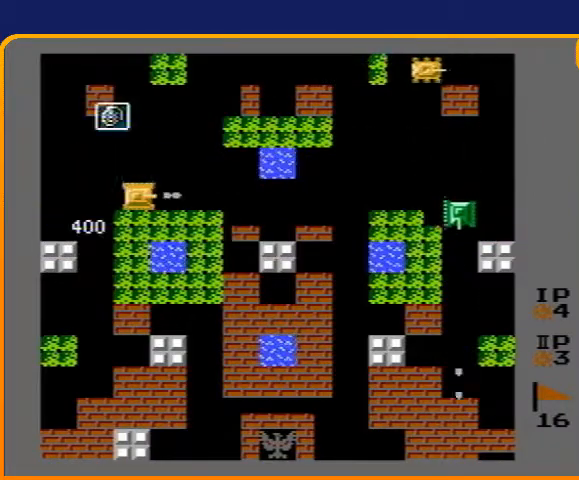
{"buttons": ["DPAD_UP"], "events": [[33, "DPAD_RIGHT", "up"], [33, "DPAD_UP", "down"], [100, "B", "up"]]}
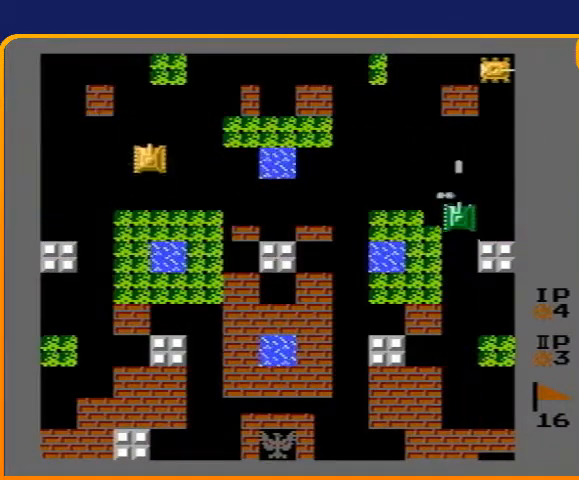
{"buttons": ["DPAD_LEFT"], "events": [[267, "DPAD_LEFT", "down"], [300, "DPAD_UP", "up"]]}
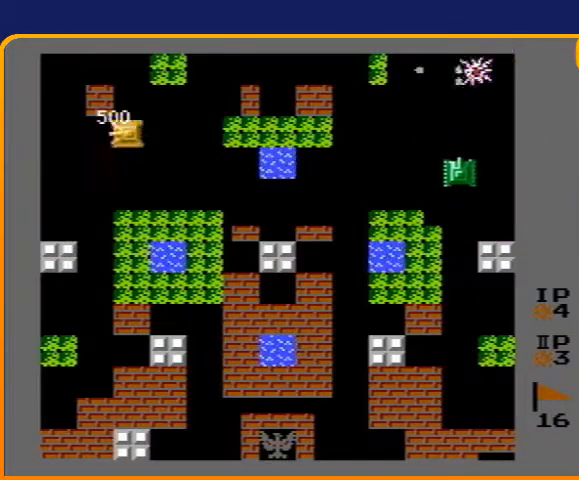
{"buttons": ["DPAD_RIGHT"], "events": [[33, "DPAD_LEFT", "up"], [33, "DPAD_UP", "down"], [67, "DPAD_RIGHT", "down"], [67, "DPAD_UP", "up"]]}
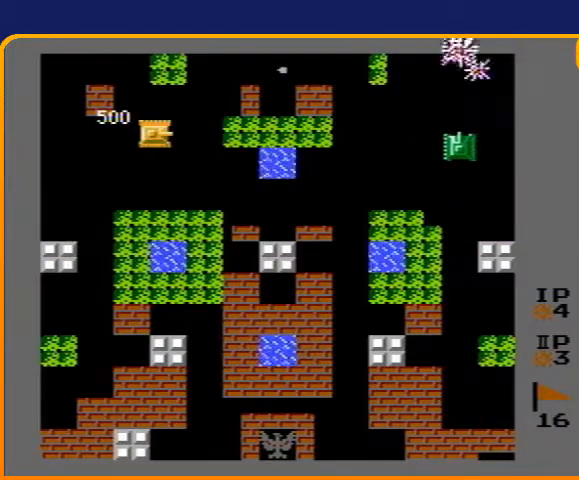
{"buttons": [], "events": [[167, "DPAD_RIGHT", "up"]]}